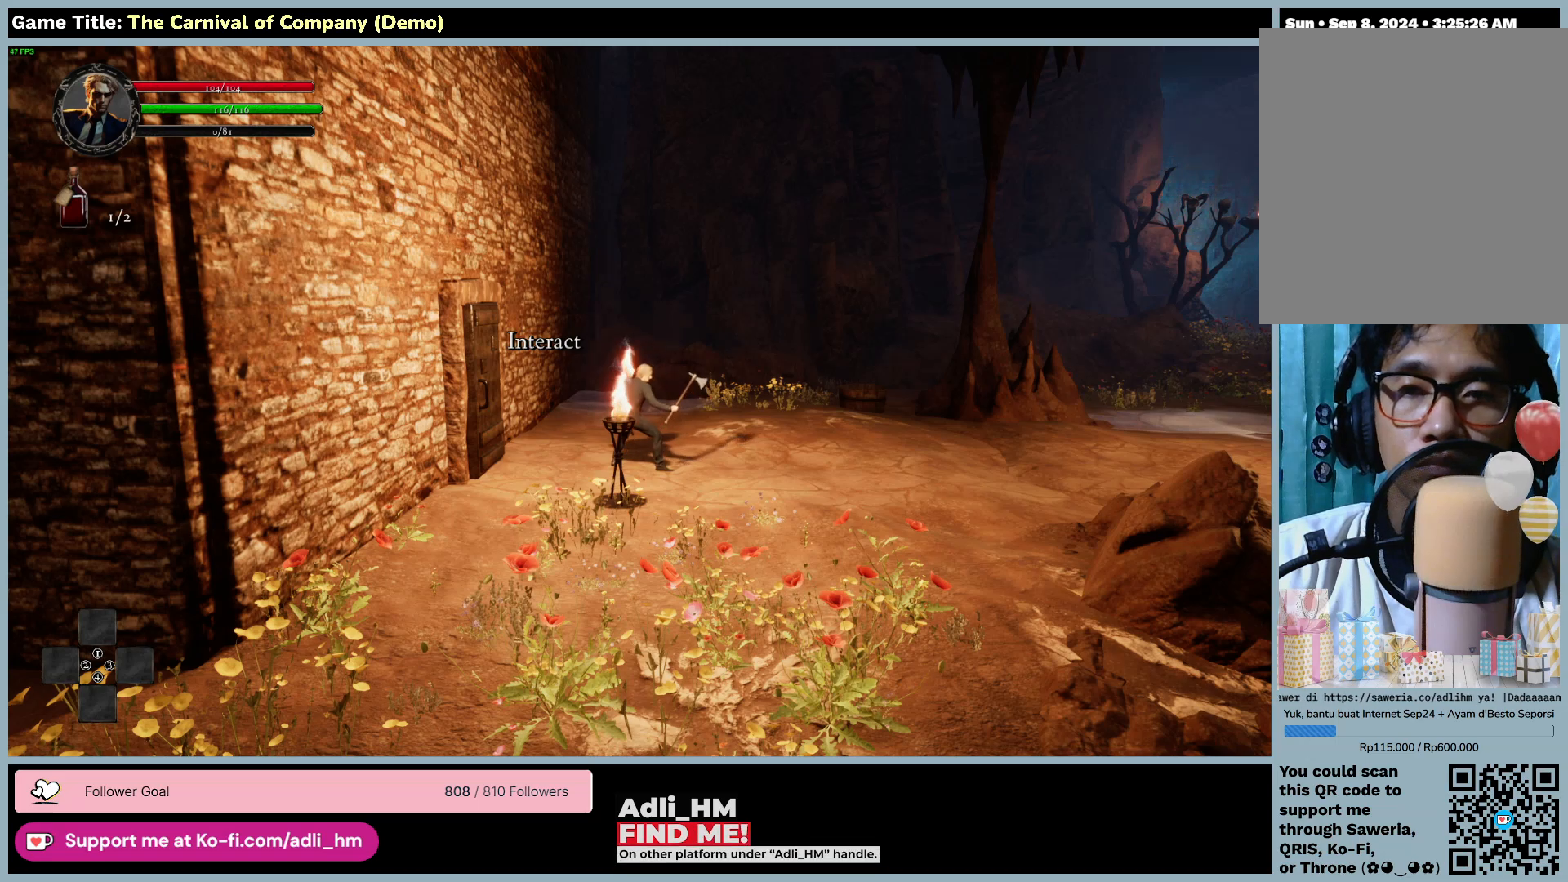
Gameplay with keyboard and mouse; each line is a JSON object with the keys and mouse buttons held at the frame after it. "events" lists presses ("down") and releases ("up") of "0", "1", "2", "3", "4", "5", "6", "7", "8", "9", "a", "alt", "b", "c", "caps_lock", "ctrl", "d", "down", "e", "escape", "f", "f1", "f2", "f3", "f4", "f5", "f6", "f7", "f8", "g", "h", "i", "j", "k", "l", "left", "m", "n", "o", "p", "q", "r", "return", "right", "s", "shift", "space", "t", "tab", "tilde", "u", "up", "v", "w", "x", "y", "z", "mouse_left", "mouse_wheel" and "mouse_right" between this image and that frame as [ms after this image, input, new state], when the widget could be followed in between. "mouse_left", "mouse_wheel", "mouse_right" = the "left", "wheel", "right" buttons of the "mouse" list. No other keys are recorded. "wheel" means that the mouse wheel is clicked or scrolled. Not read: mouse_move.
{"keys": ["escape"], "mouse": [], "events": [[183, "escape", "down"]]}
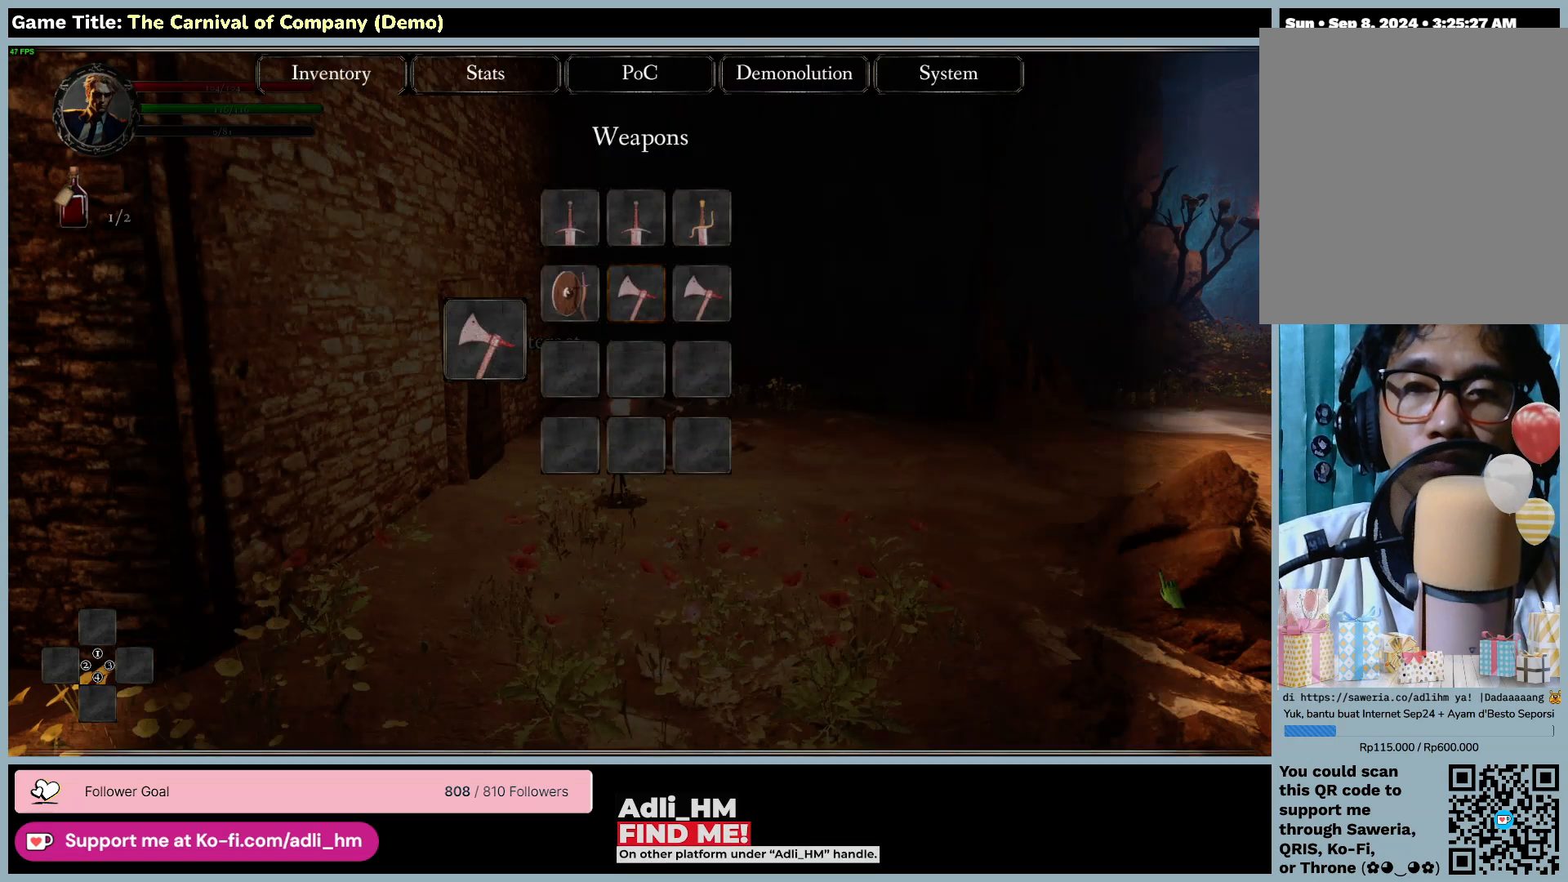
{"keys": [], "mouse": [], "events": [[167, "escape", "up"]]}
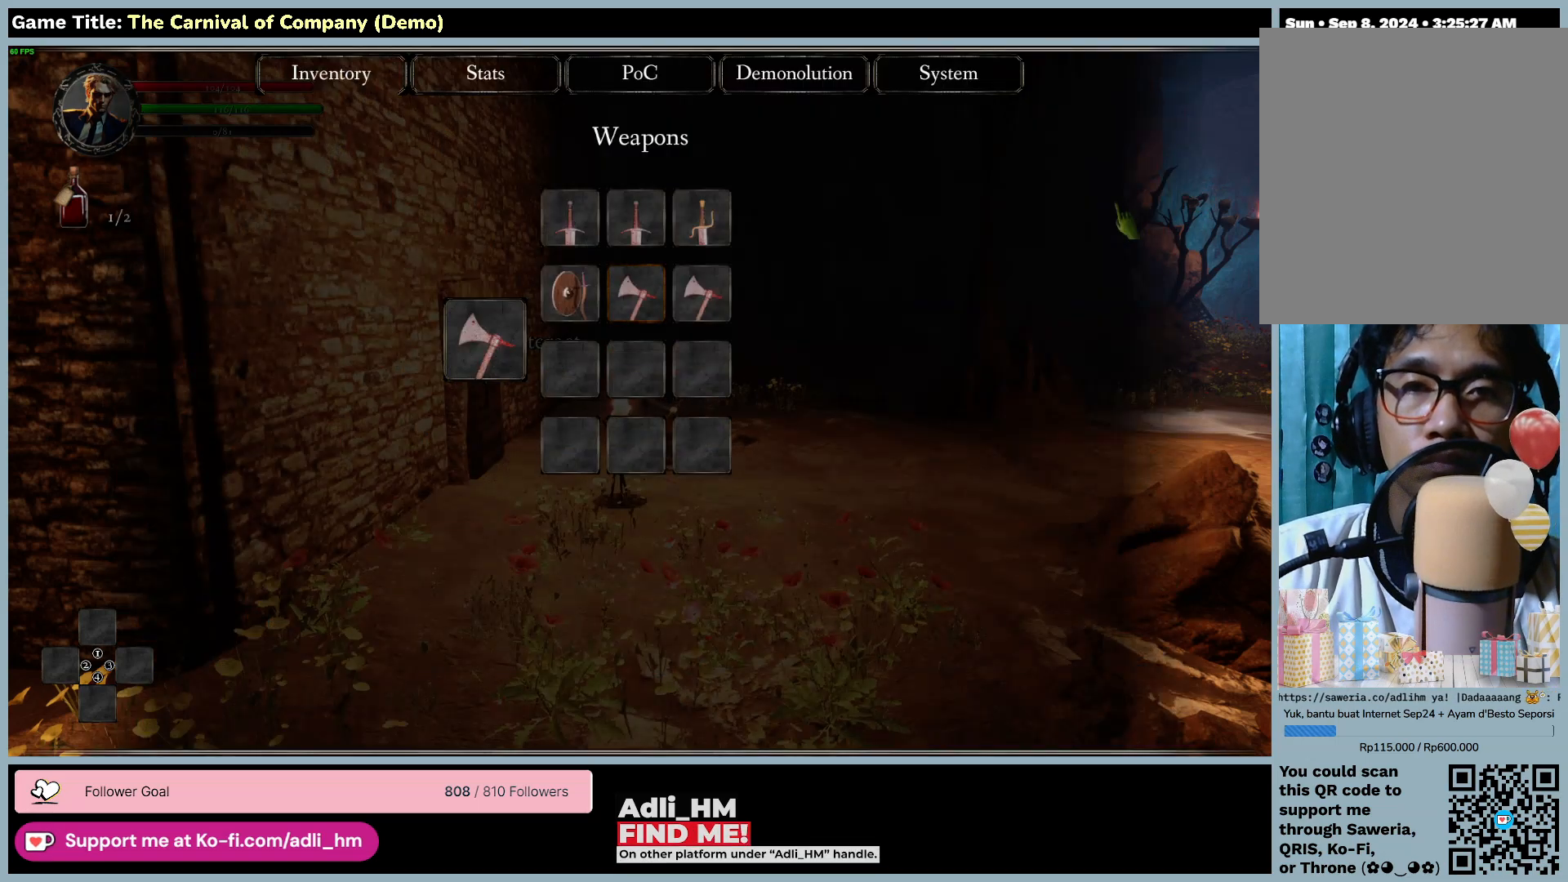
{"keys": [], "mouse": ["left"], "events": [[433, "mouse_left", "down"]]}
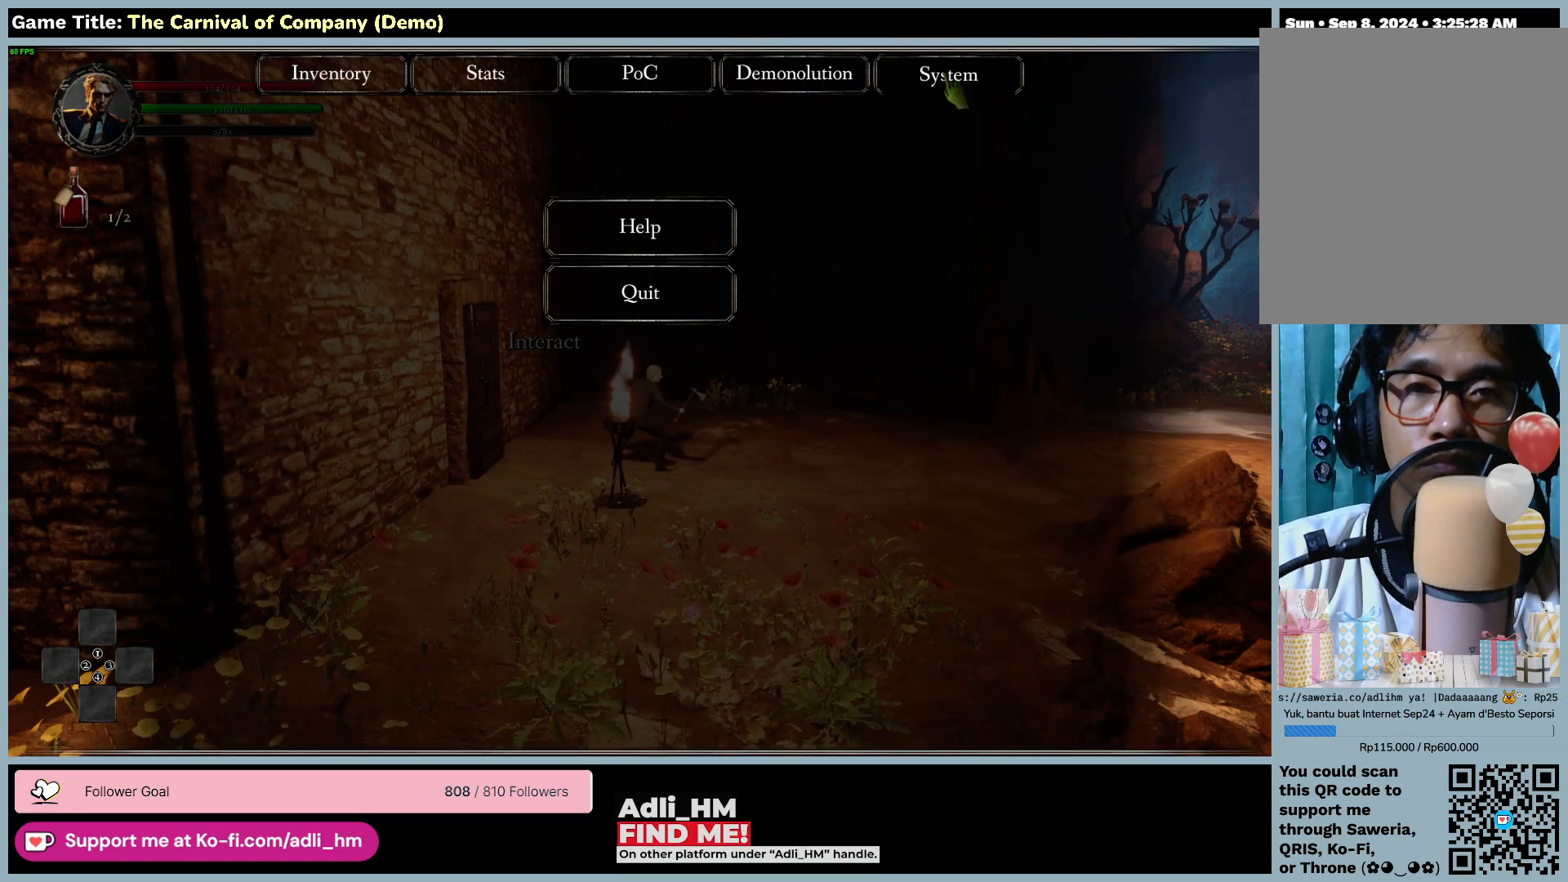
{"keys": [], "mouse": [], "events": [[233, "mouse_left", "up"]]}
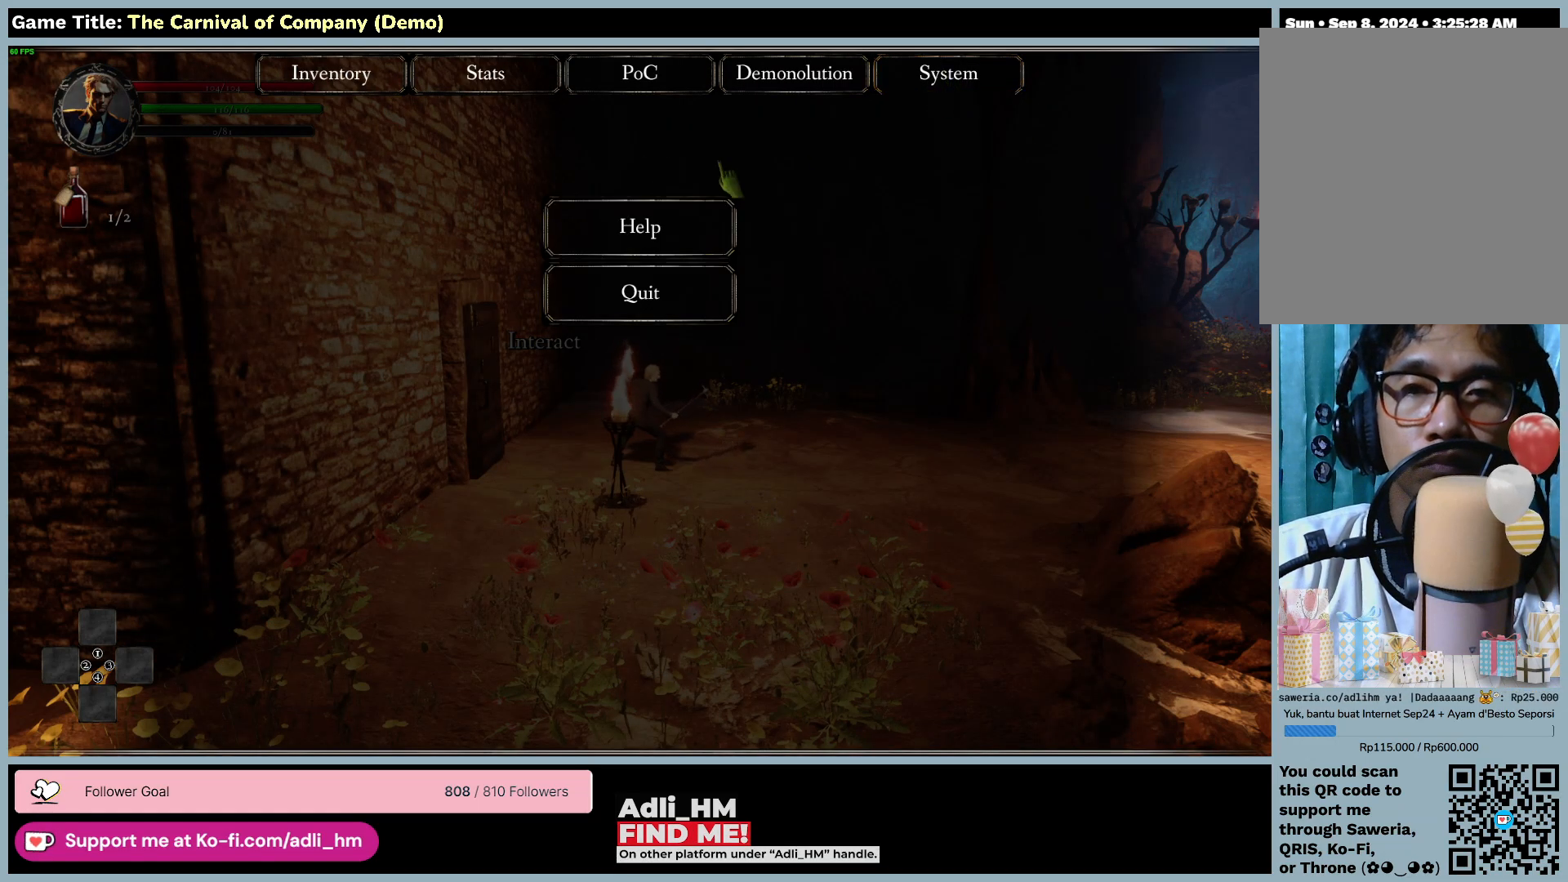
{"keys": [], "mouse": ["left"], "events": [[400, "mouse_left", "down"]]}
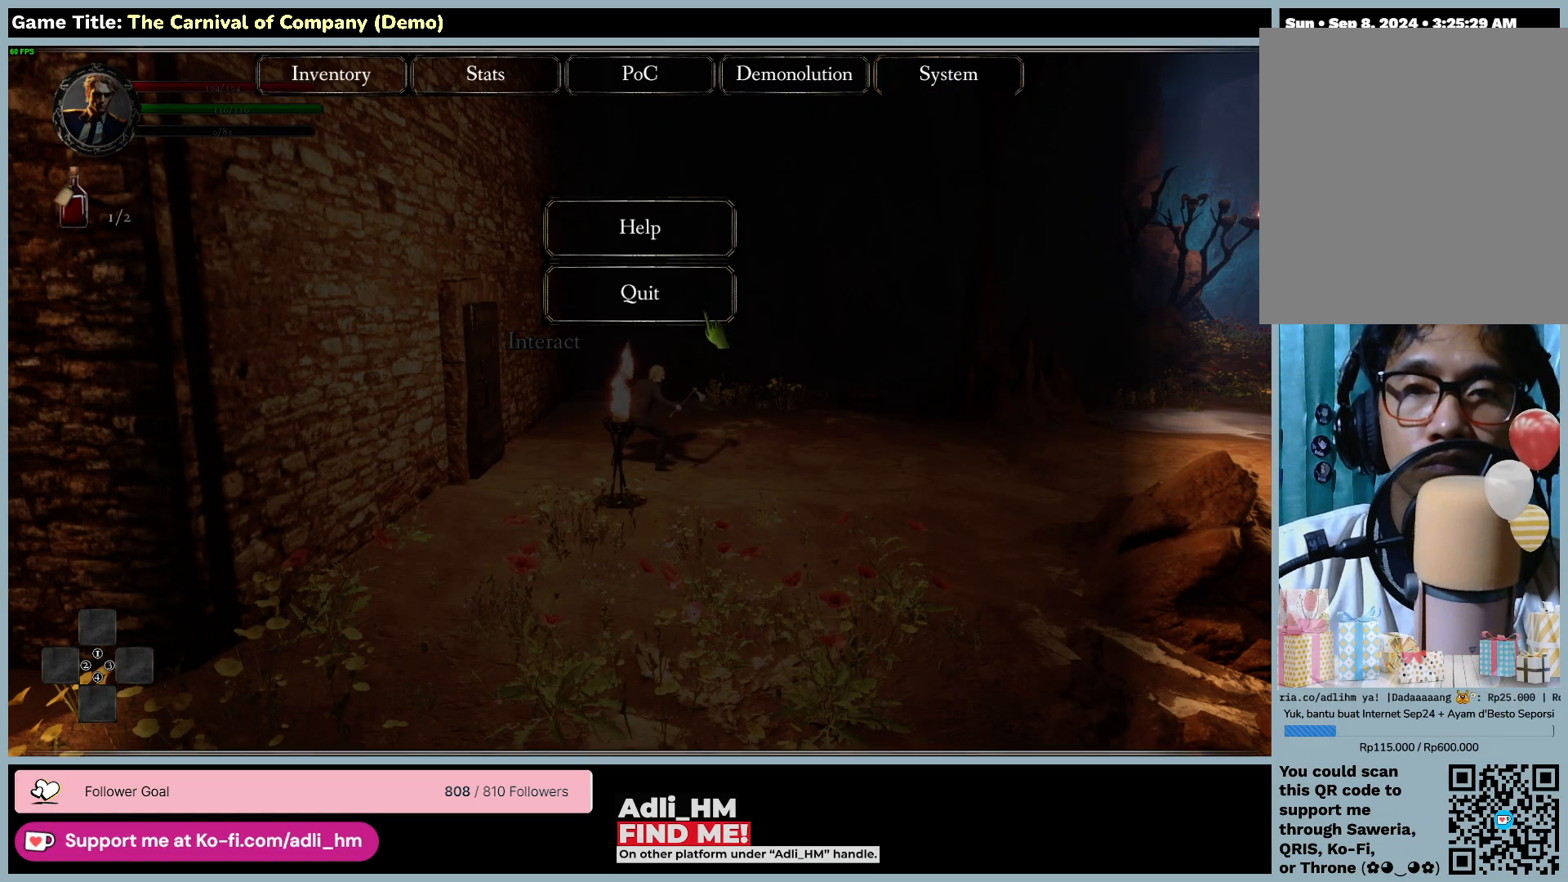
{"keys": [], "mouse": ["left"], "events": [[233, "mouse_left", "up"], [383, "mouse_left", "down"]]}
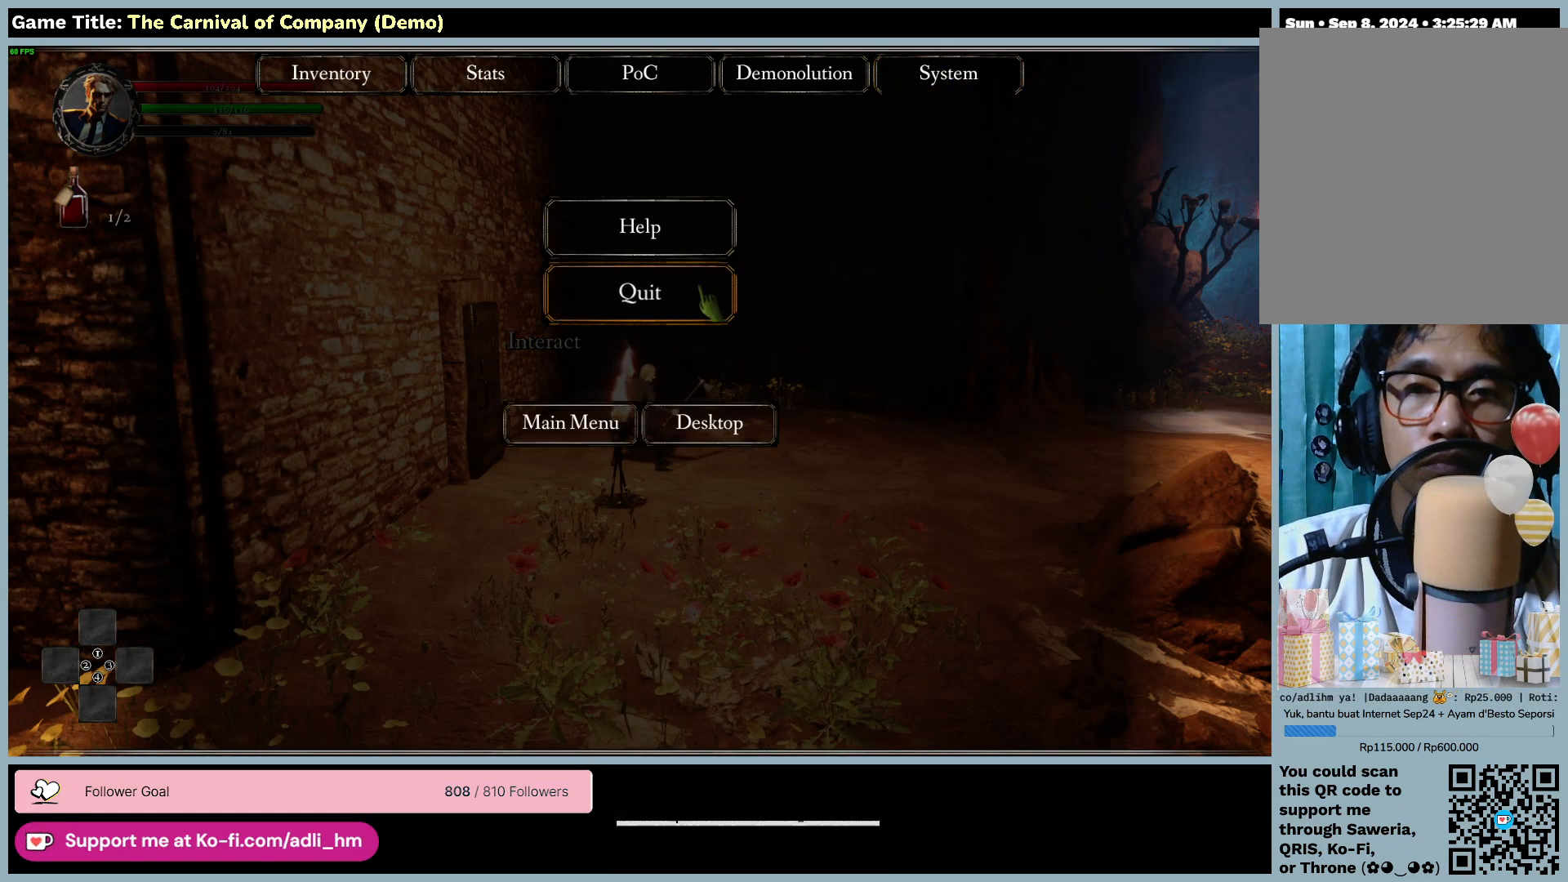
{"keys": [], "mouse": [], "events": [[200, "mouse_left", "up"]]}
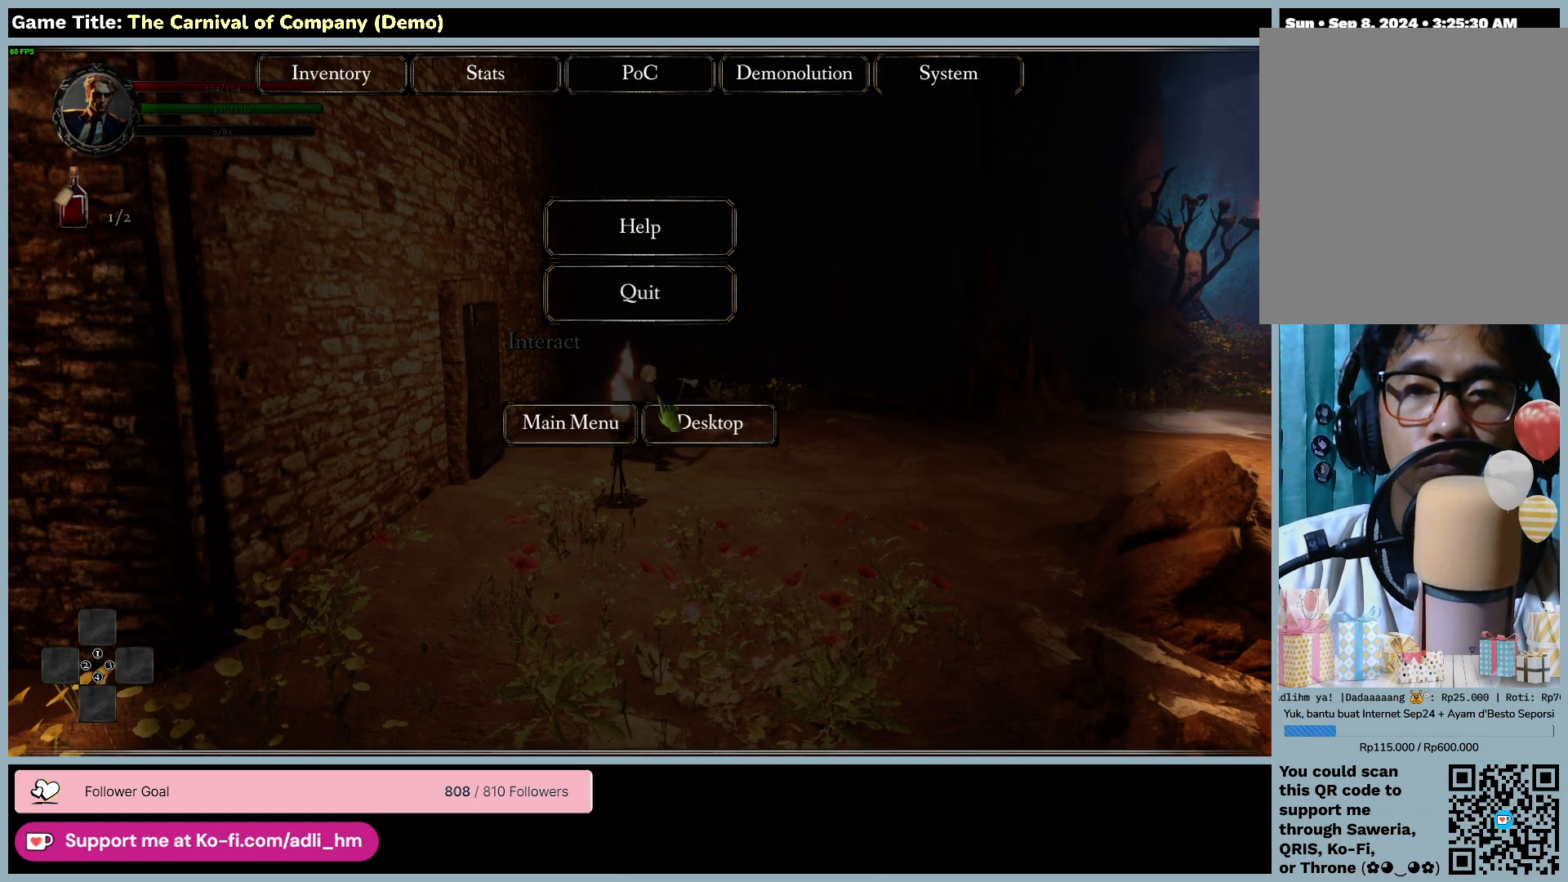
{"keys": [], "mouse": ["left"], "events": [[283, "mouse_left", "down"]]}
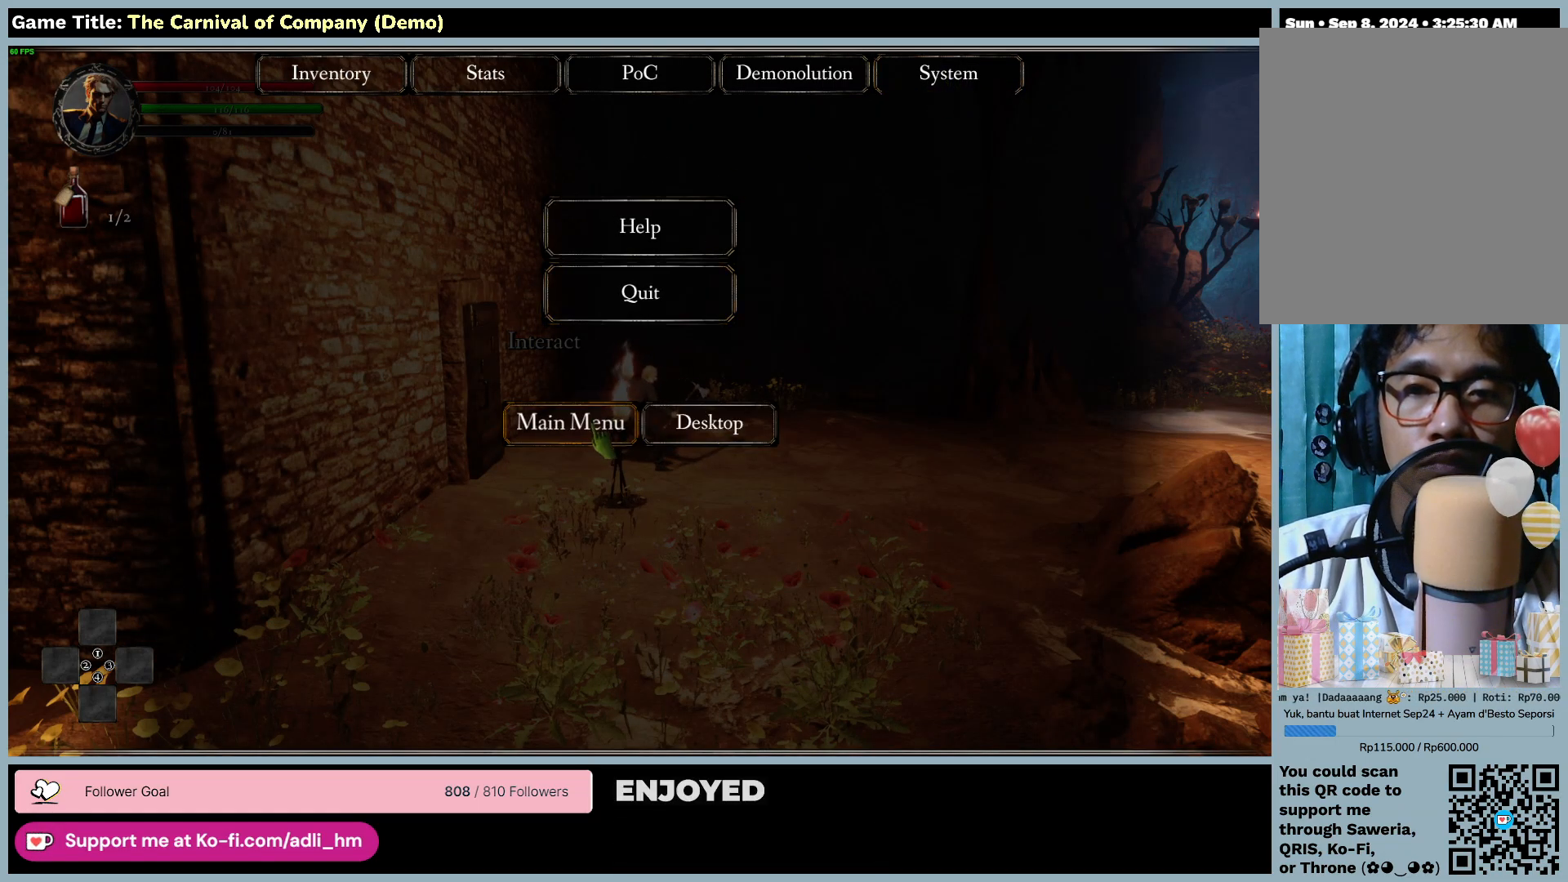
{"keys": [], "mouse": [], "events": [[100, "mouse_left", "up"]]}
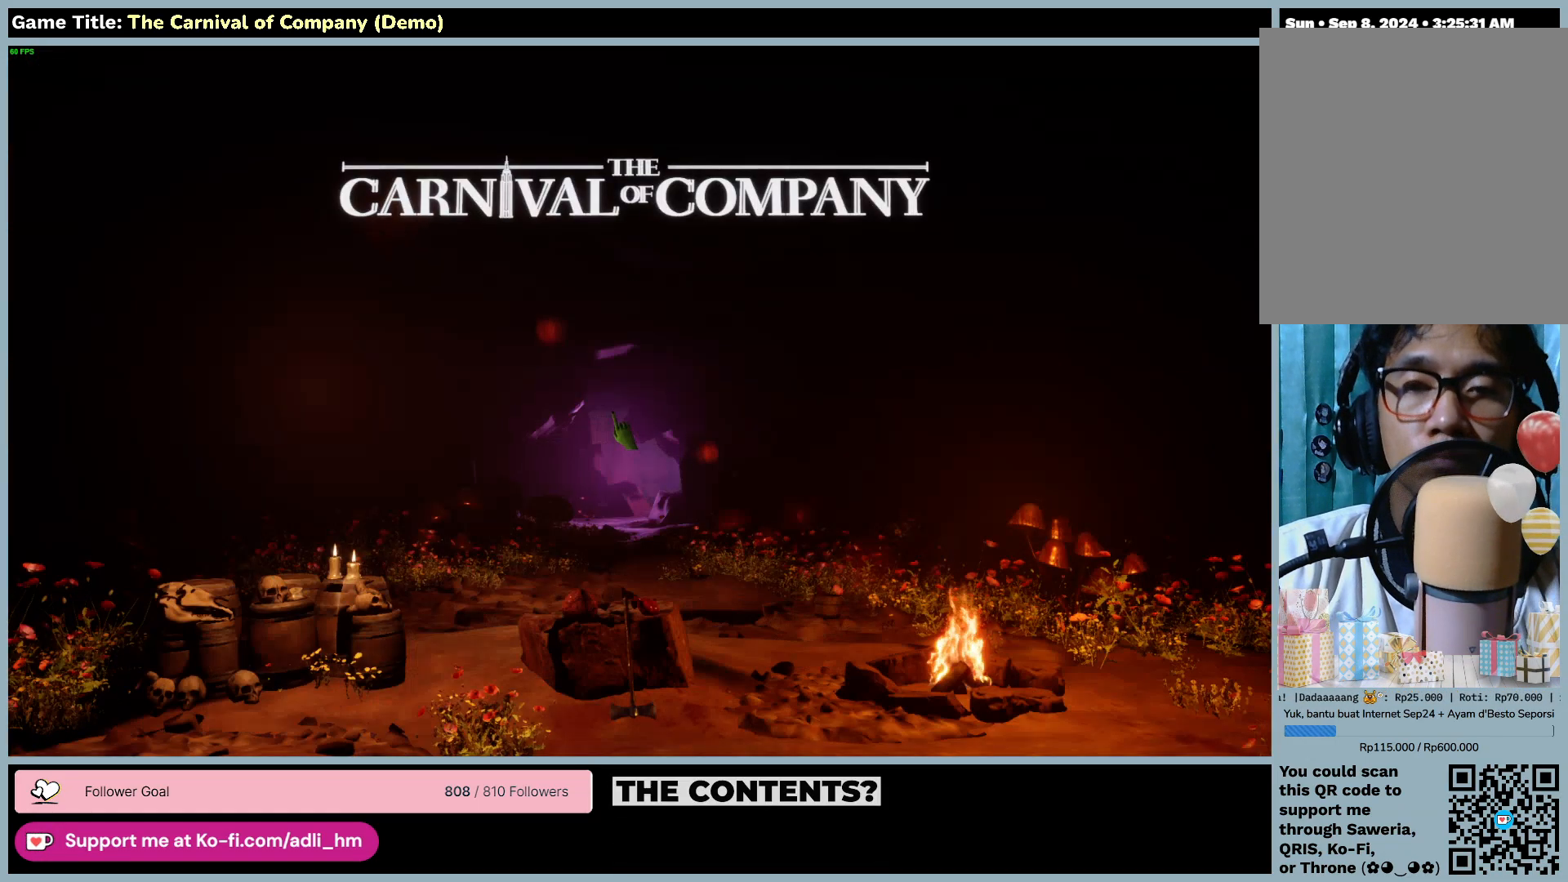
{"keys": [], "mouse": [], "events": []}
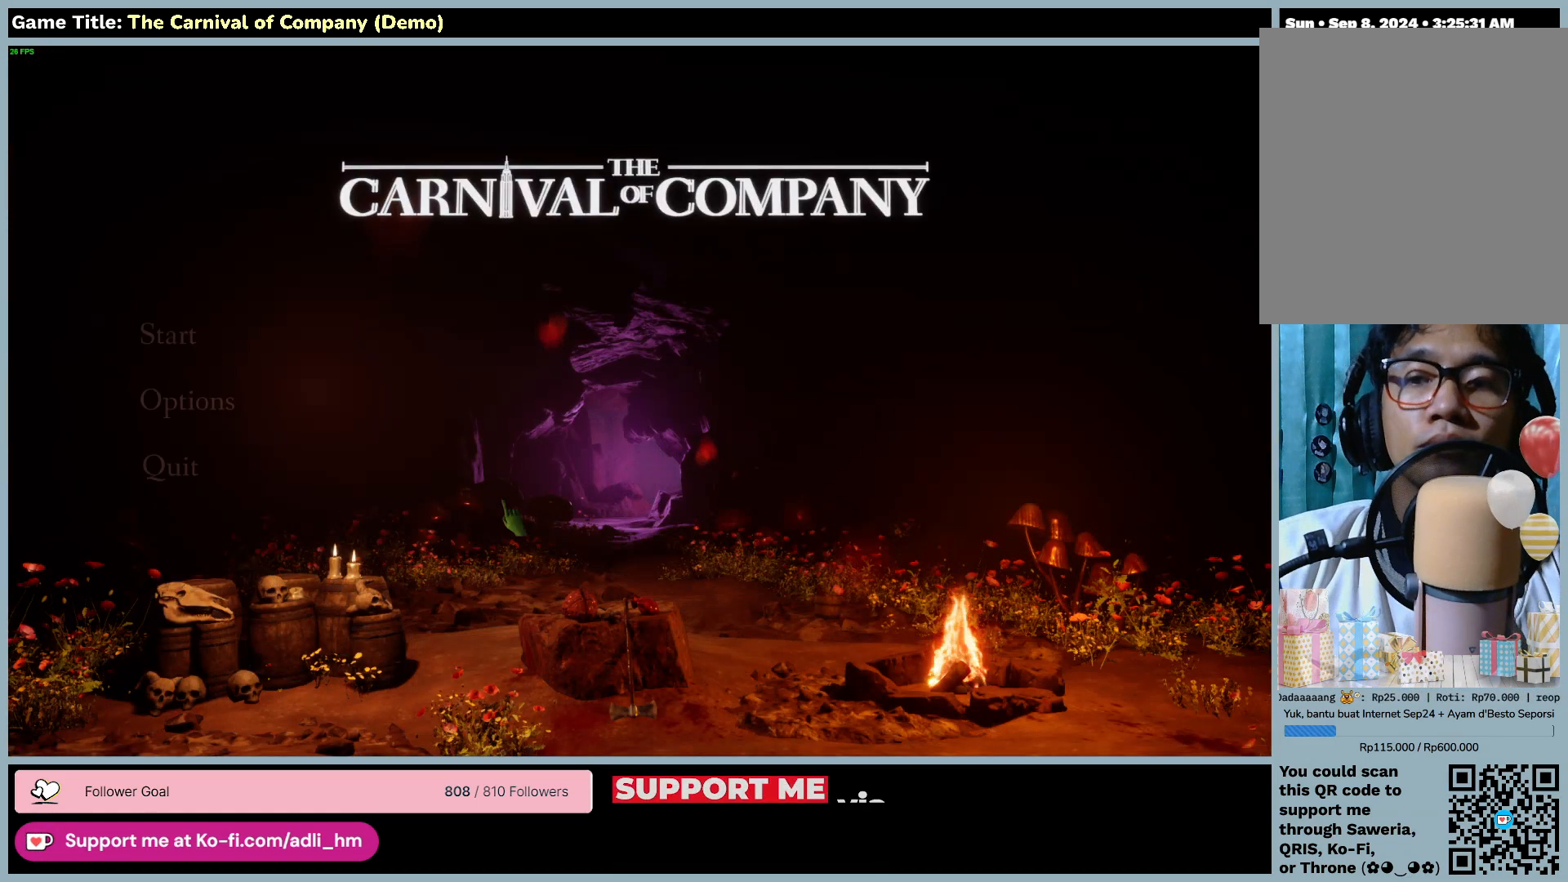
{"keys": [], "mouse": [], "events": []}
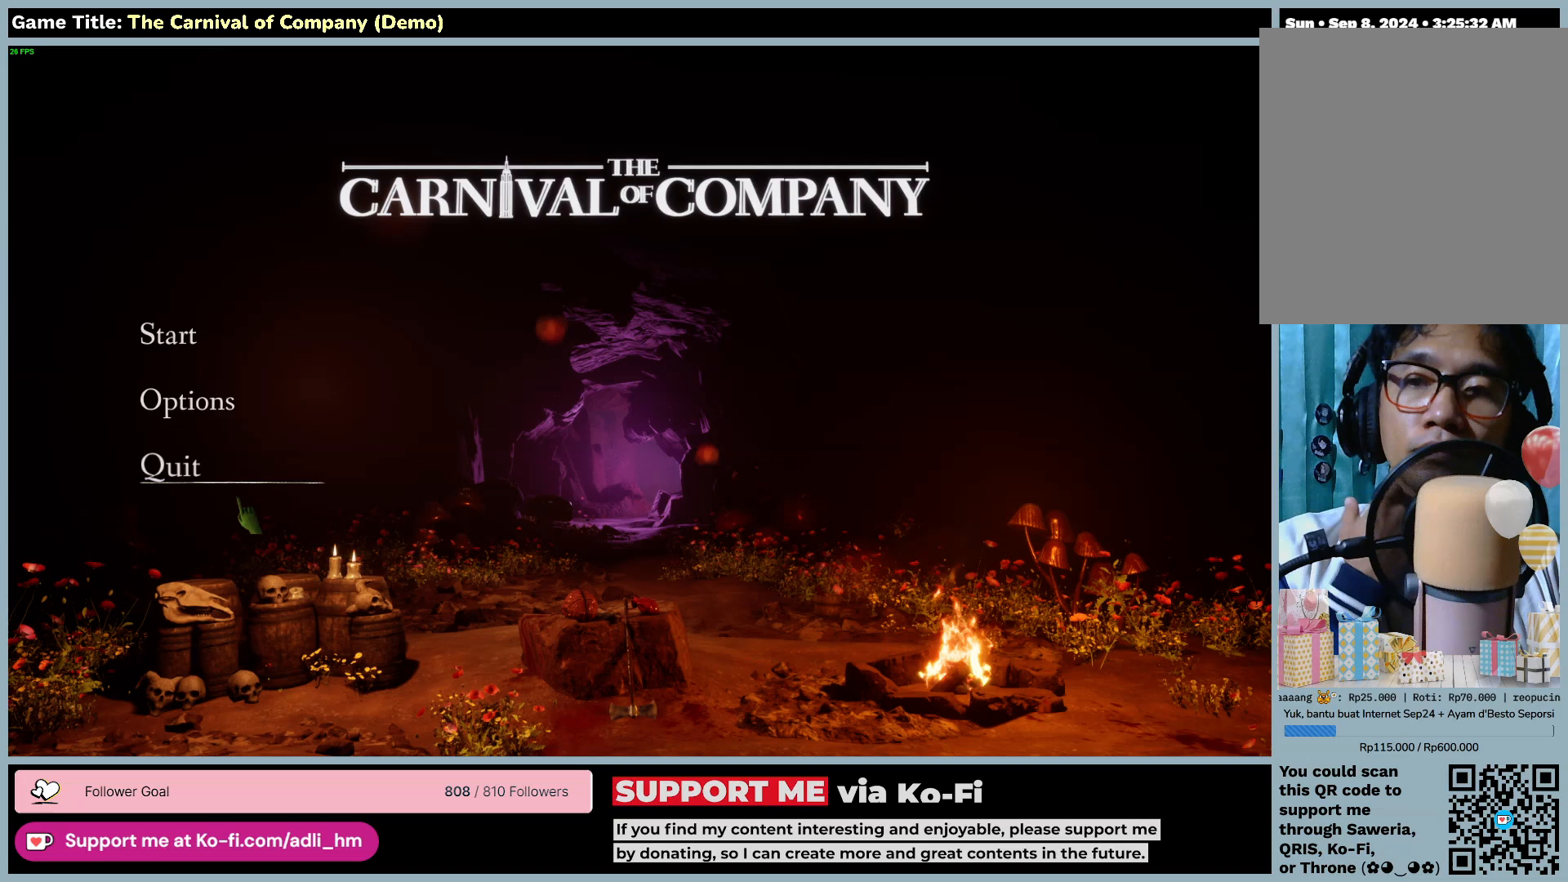
{"keys": [], "mouse": ["left"], "events": [[350, "mouse_left", "down"]]}
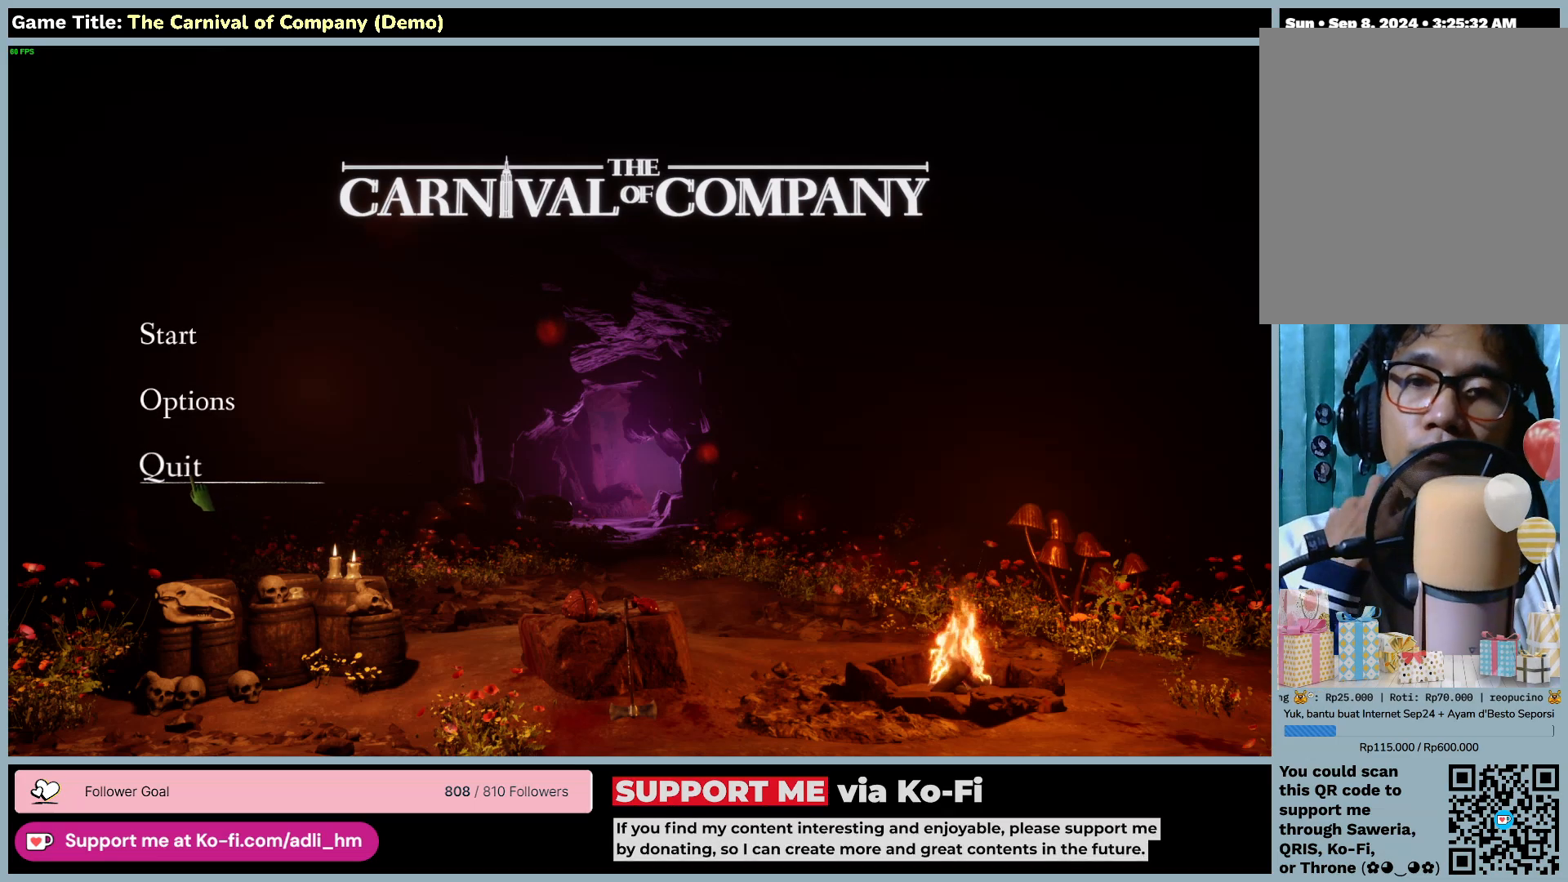
{"keys": [], "mouse": [], "events": [[167, "mouse_left", "up"]]}
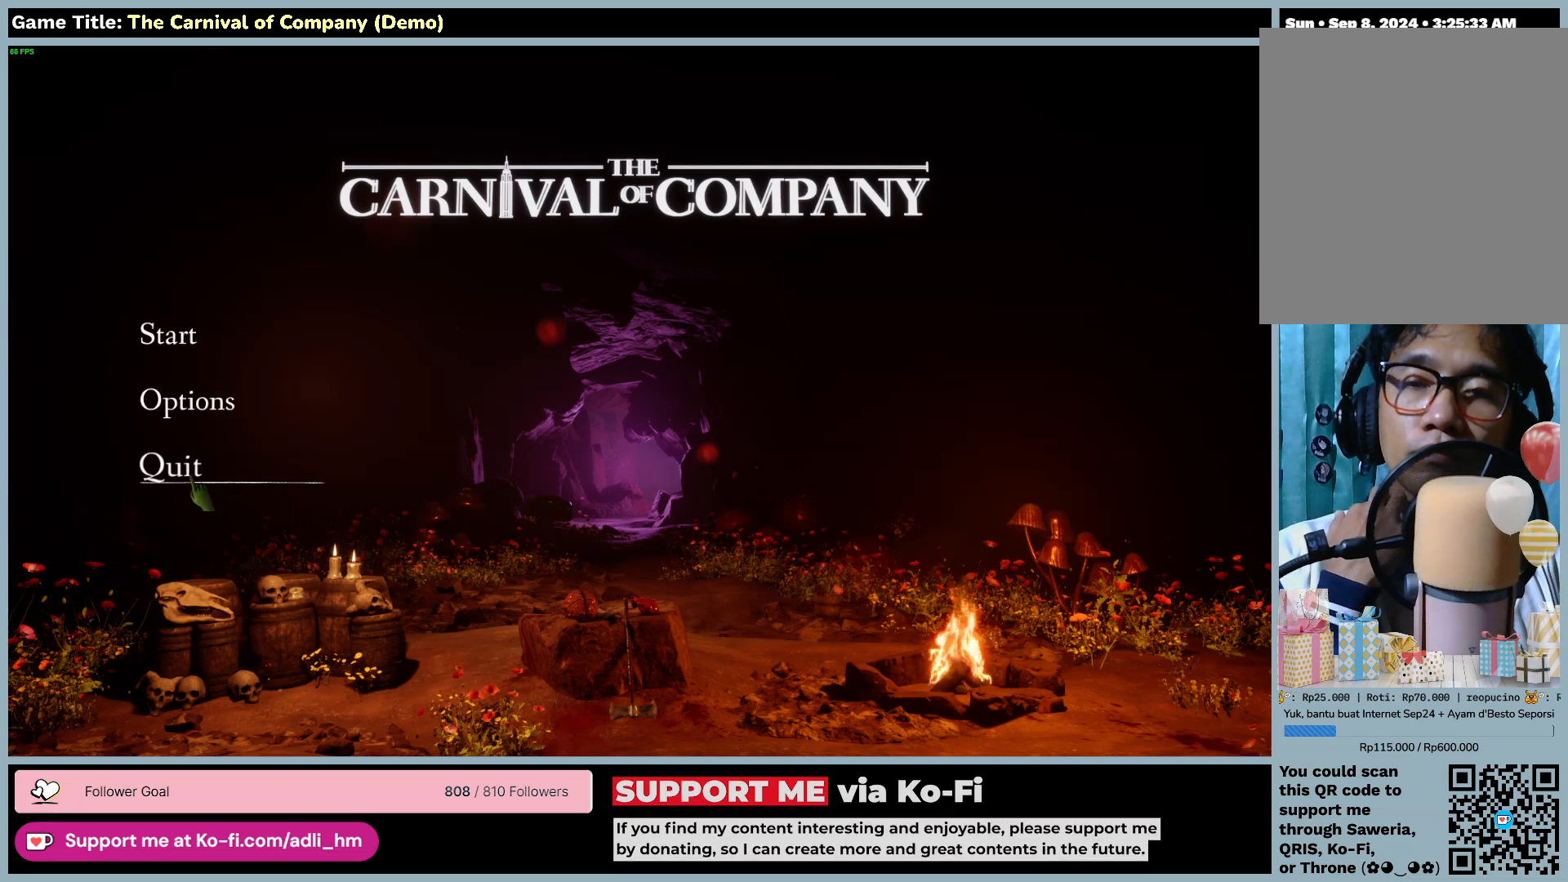
{"keys": [], "mouse": [], "events": []}
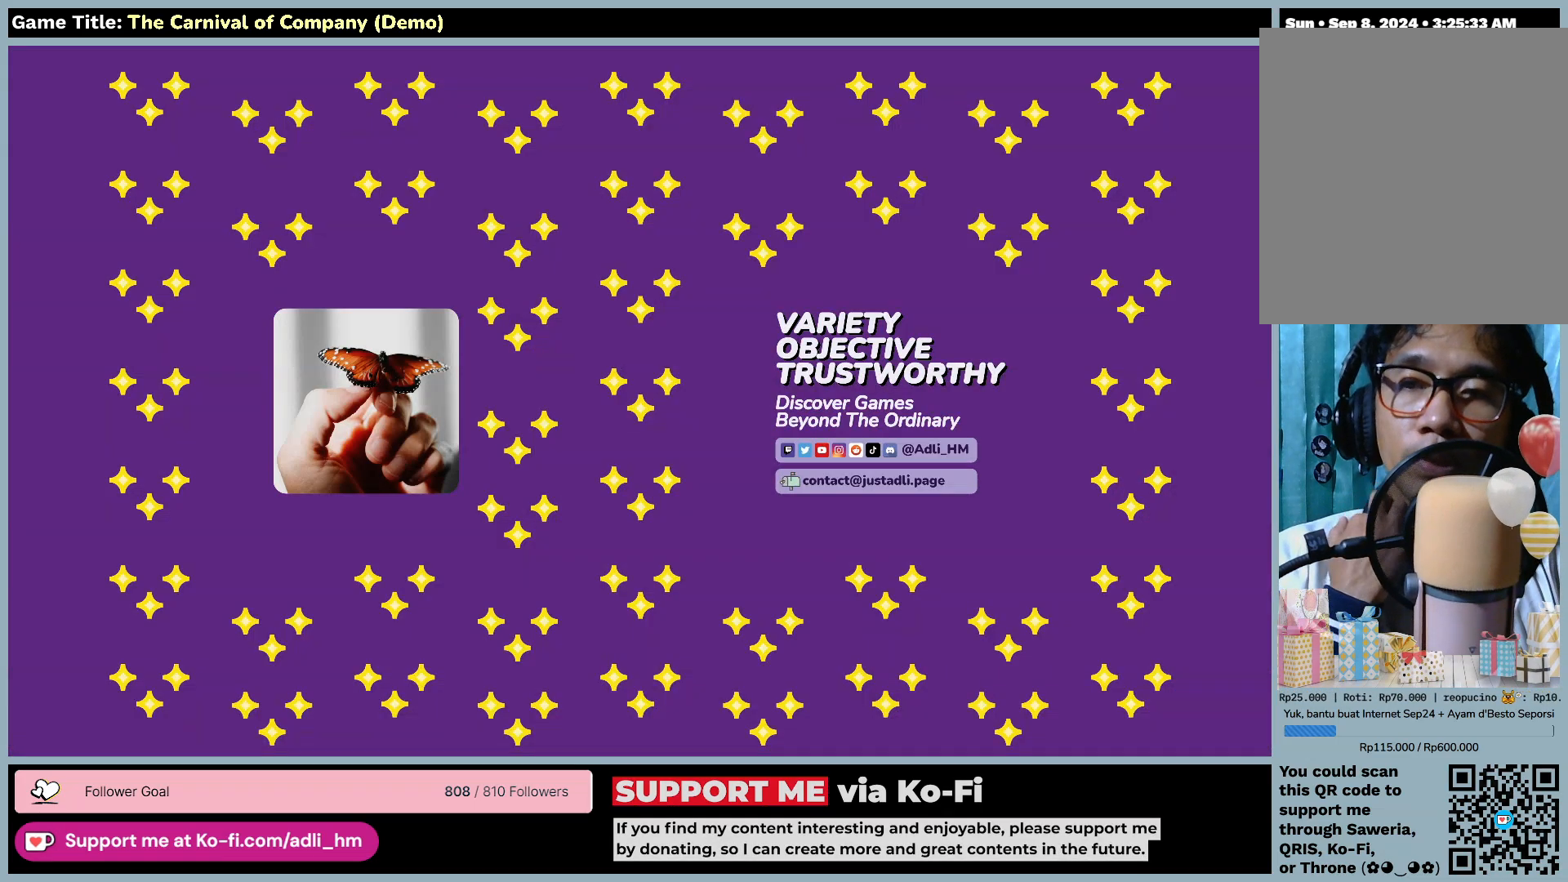
{"keys": [], "mouse": [], "events": []}
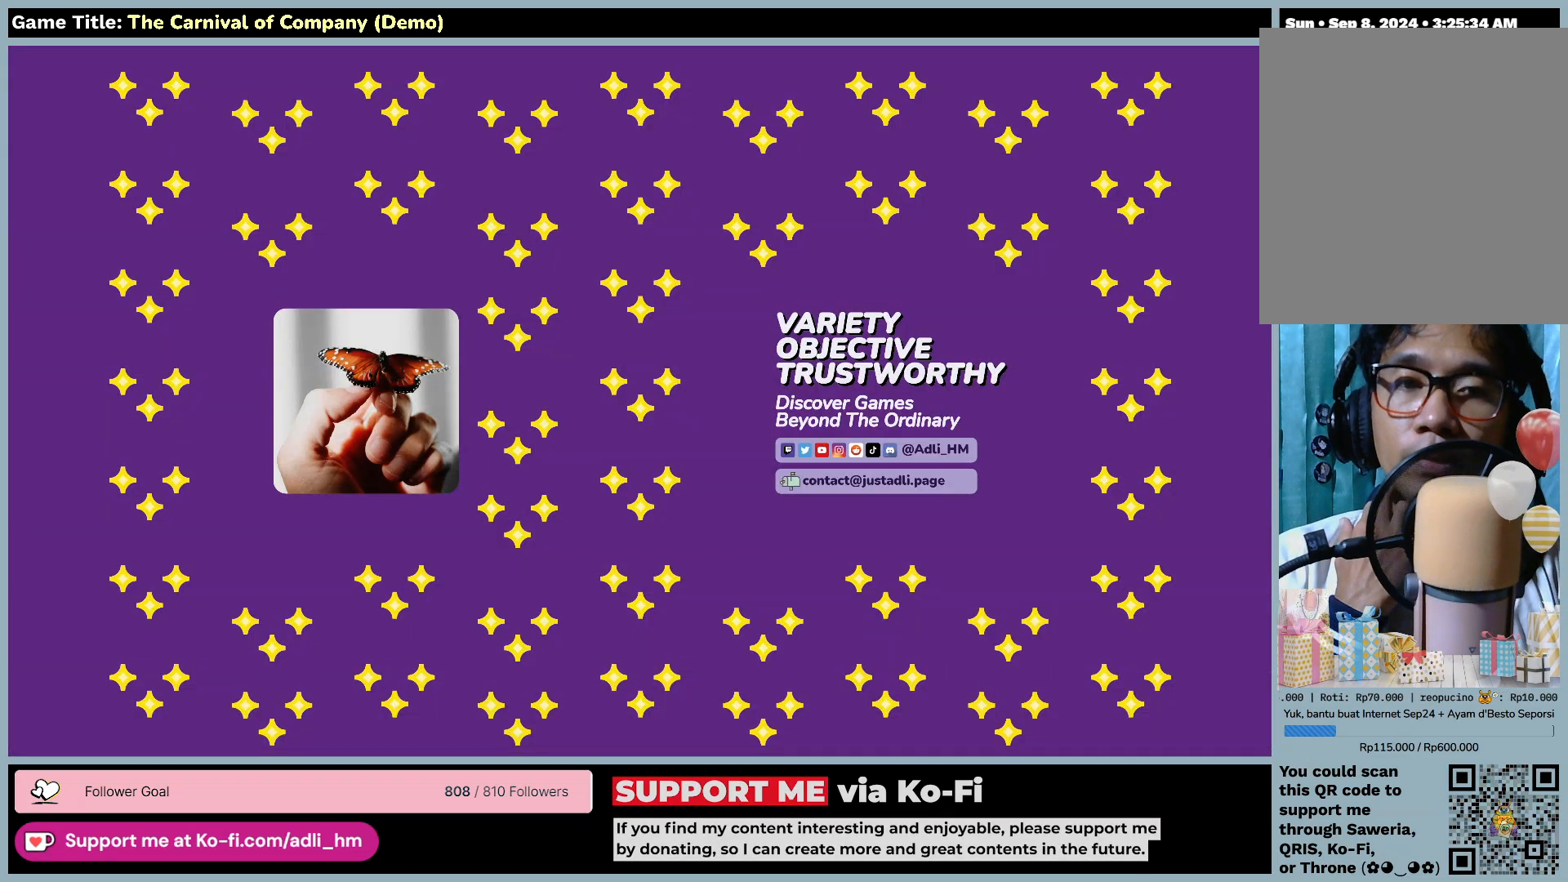
{"keys": [], "mouse": [], "events": [[183, "mouse_right", "down"], [500, "mouse_right", "up"]]}
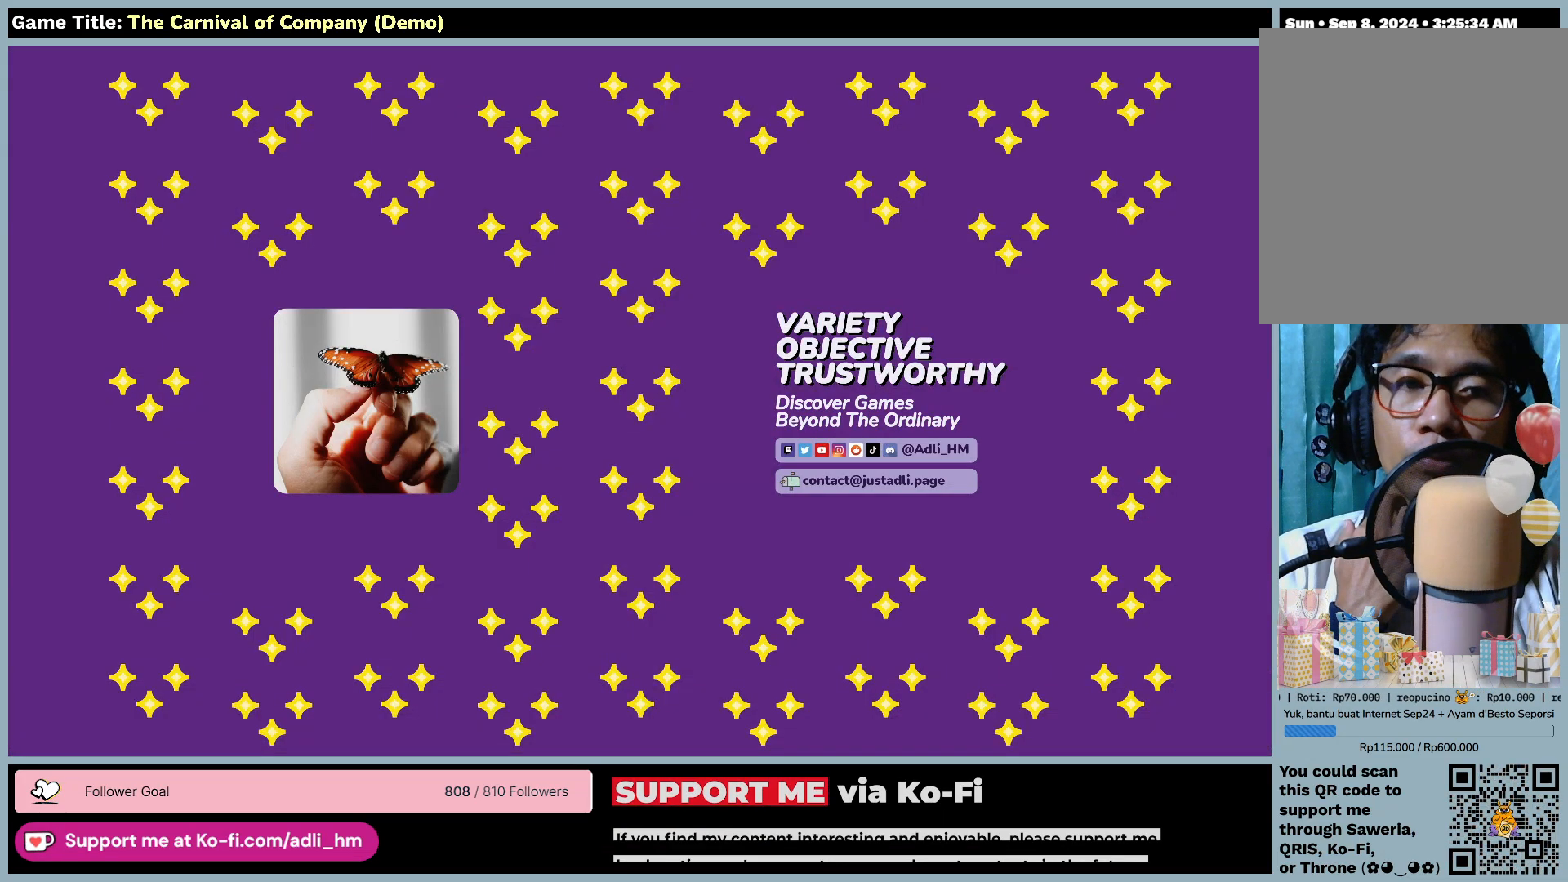
{"keys": [], "mouse": [], "events": []}
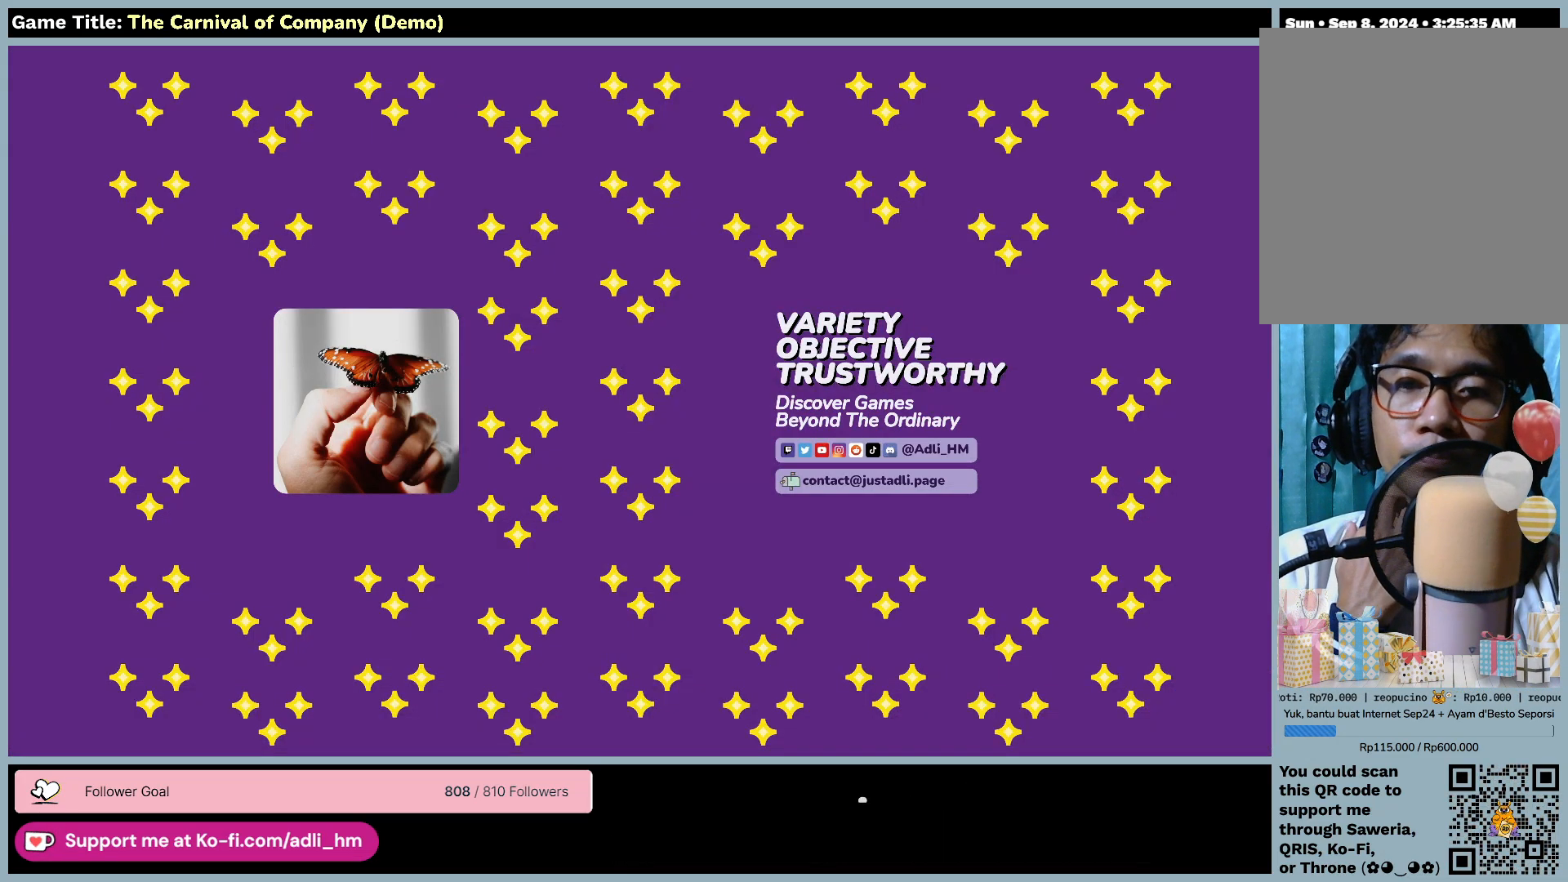
{"keys": [], "mouse": [], "events": []}